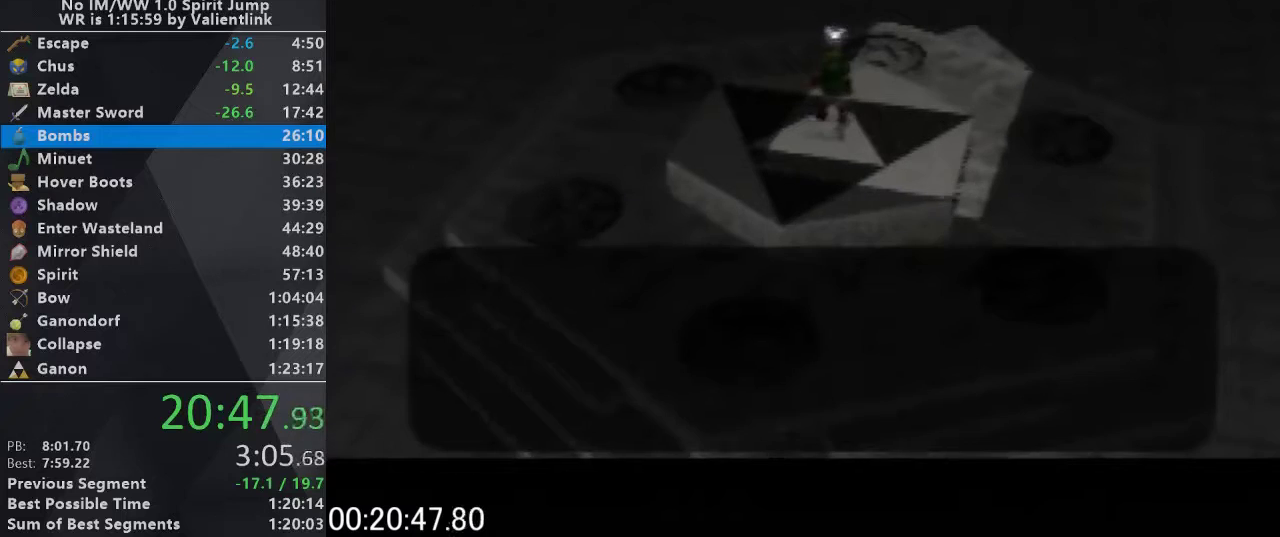
Gameplay with a controller (Nintendo layout); each line is a JSON object with the inputs held at the frame after it. "events" lists button and stick changes between this image and that frame as [ms after this image, input, new state], when the widget could be followed in between. This overlay highlights the sticks when they move; stick clicks (L3) are not distinguishable. Not read: L3 R3.
{"buttons": ["C_UP"], "left_stick": "center", "events": [[33, "A", "down"], [100, "B", "down"], [133, "A", "up"], [200, "B", "up"], [267, "C_UP", "down"], [300, "A", "down"], [367, "B", "down"], [367, "C_UP", "up"], [433, "A", "up"], [467, "B", "up"], [500, "C_UP", "down"]]}
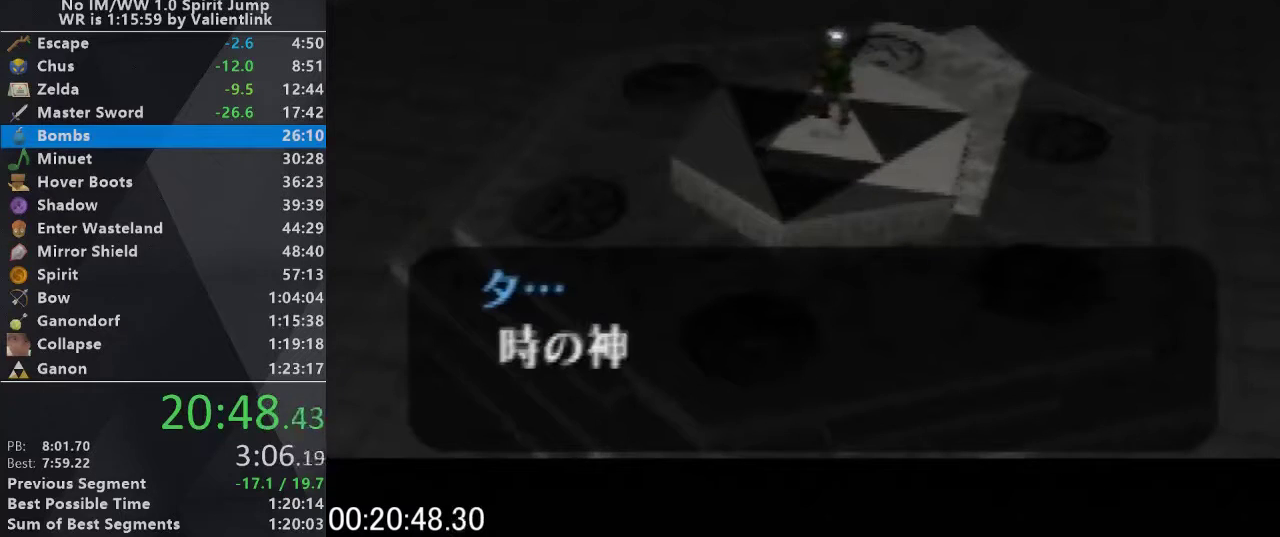
{"buttons": ["C_UP"], "left_stick": "center", "events": [[67, "A", "down"], [167, "B", "down"], [167, "C_UP", "up"], [200, "A", "up"], [267, "B", "up"], [267, "C_UP", "down"], [333, "A", "down"], [400, "B", "down"], [400, "C_UP", "up"], [433, "A", "up"], [500, "B", "up"], [500, "C_UP", "down"]]}
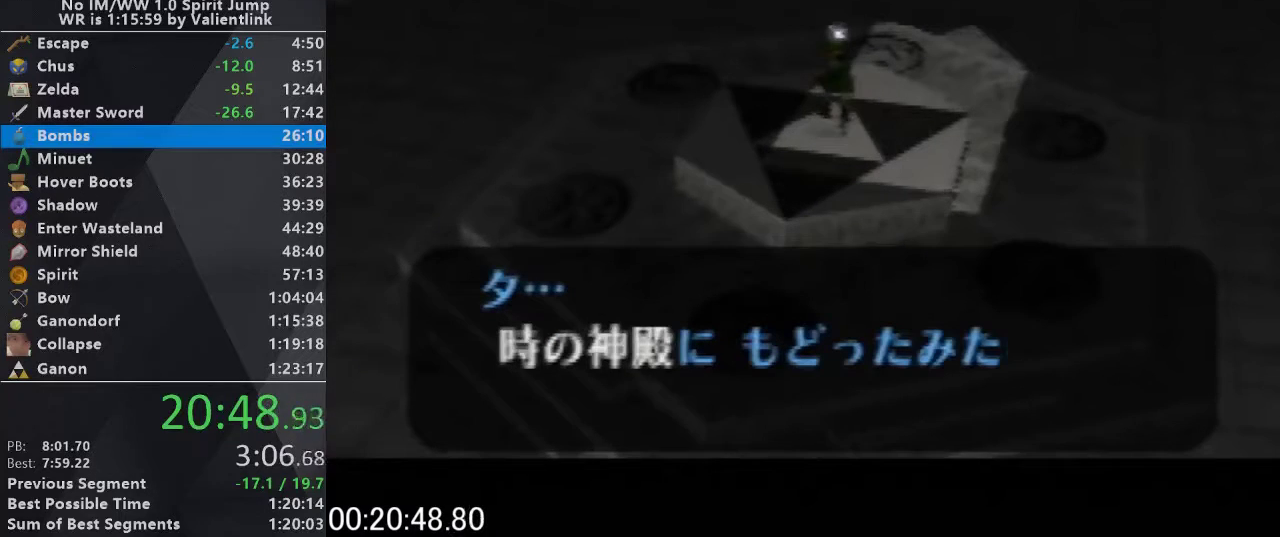
{"buttons": ["B", "C_UP"], "left_stick": "center", "events": [[100, "A", "down"], [200, "B", "down"], [200, "C_UP", "up"], [233, "A", "up"], [267, "B", "up"], [267, "C_UP", "down"], [333, "A", "down"], [433, "B", "down"], [433, "C_UP", "up"], [467, "A", "up"], [500, "C_UP", "down"]]}
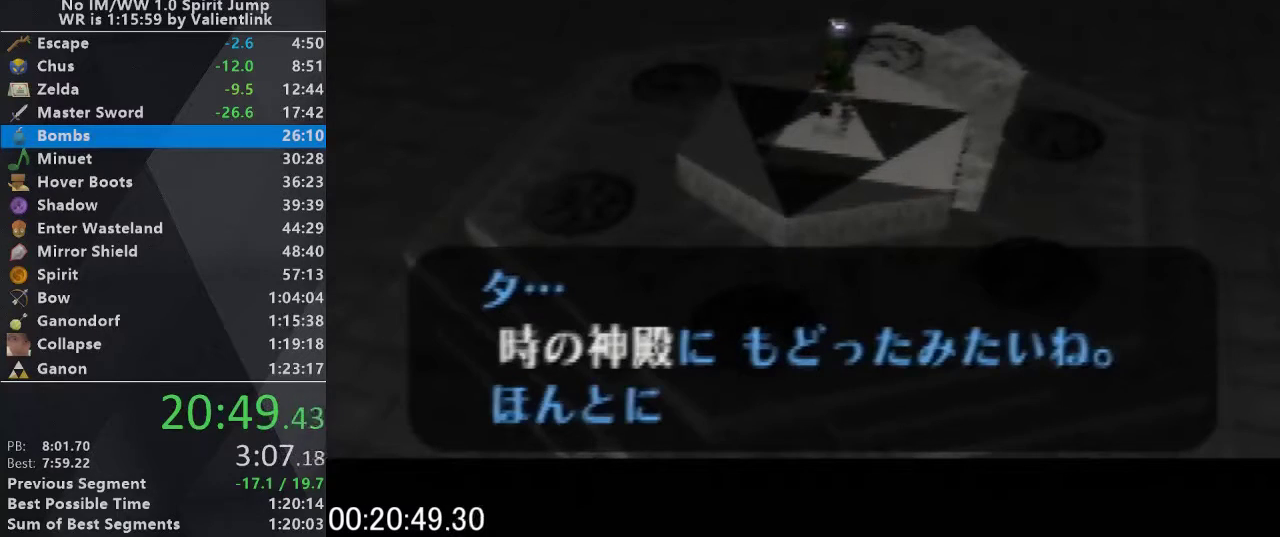
{"buttons": ["C_UP"], "left_stick": "center", "events": [[33, "B", "up"], [133, "A", "down"], [167, "C_UP", "up"], [200, "B", "down"], [233, "A", "up"], [267, "C_UP", "down"], [300, "B", "up"], [333, "A", "down"], [400, "C_UP", "up"], [433, "B", "down"], [467, "A", "up"], [500, "B", "up"], [500, "C_UP", "down"]]}
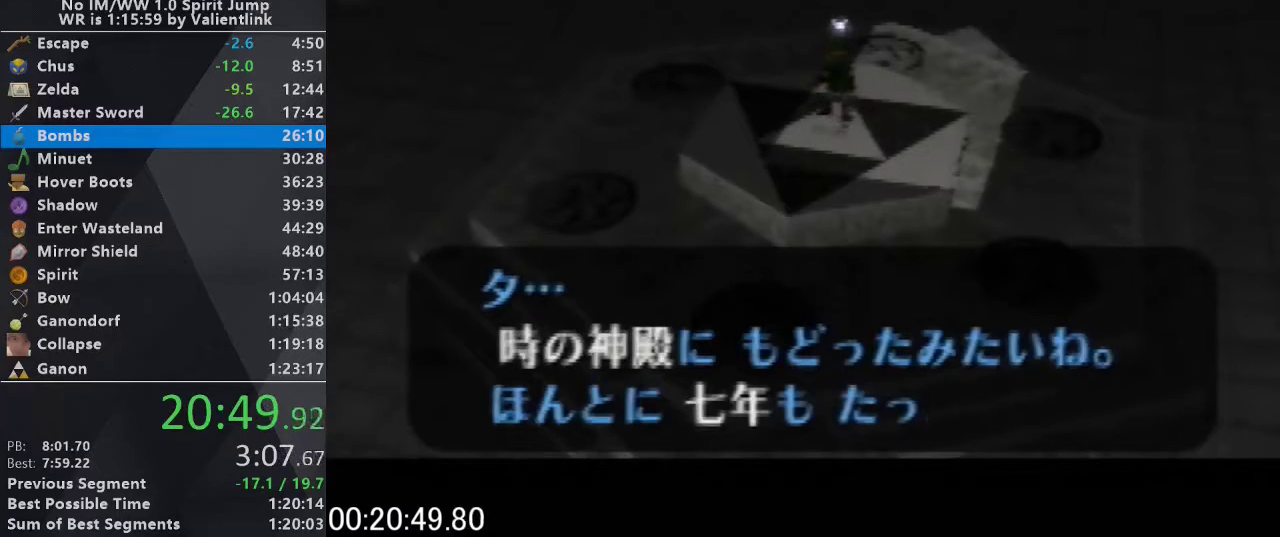
{"buttons": ["C_UP"], "left_stick": "center", "events": [[133, "A", "down"], [133, "C_UP", "up"], [200, "A", "up"], [200, "B", "down"], [233, "C_UP", "down"], [267, "B", "up"], [300, "A", "down"], [367, "C_UP", "up"], [400, "A", "up"], [400, "B", "down"], [433, "C_UP", "down"], [467, "B", "up"]]}
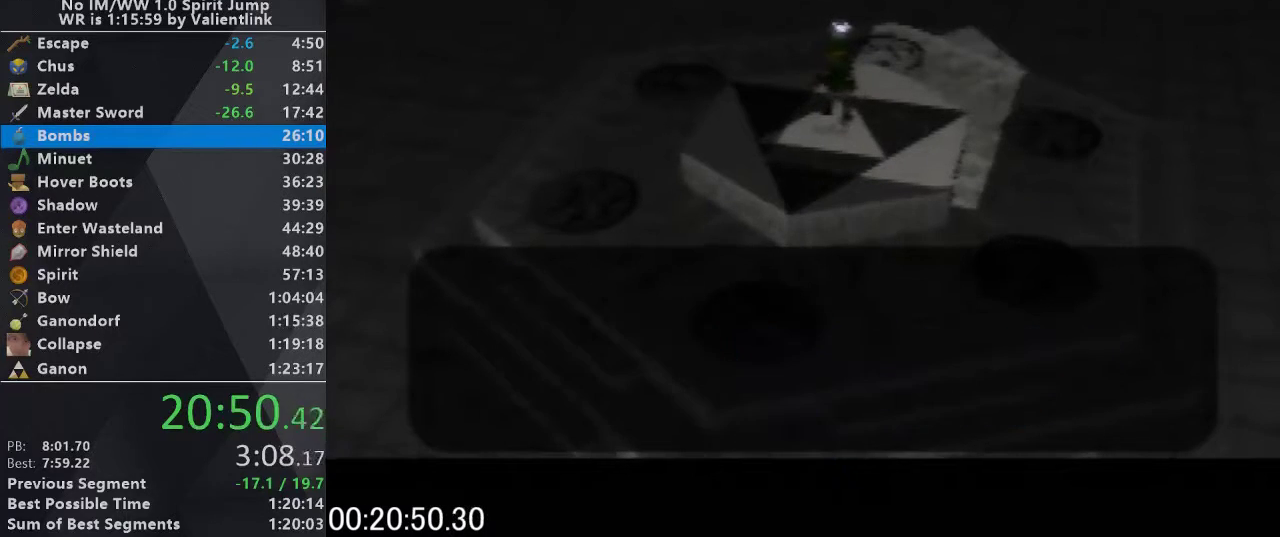
{"buttons": ["C_UP"], "left_stick": "center", "events": [[67, "A", "down"], [100, "C_UP", "up"], [167, "A", "up"], [167, "B", "down"], [200, "C_UP", "down"], [233, "B", "up"], [300, "A", "down"], [333, "C_UP", "up"], [367, "B", "down"], [400, "A", "up"], [400, "C_UP", "down"], [467, "B", "up"]]}
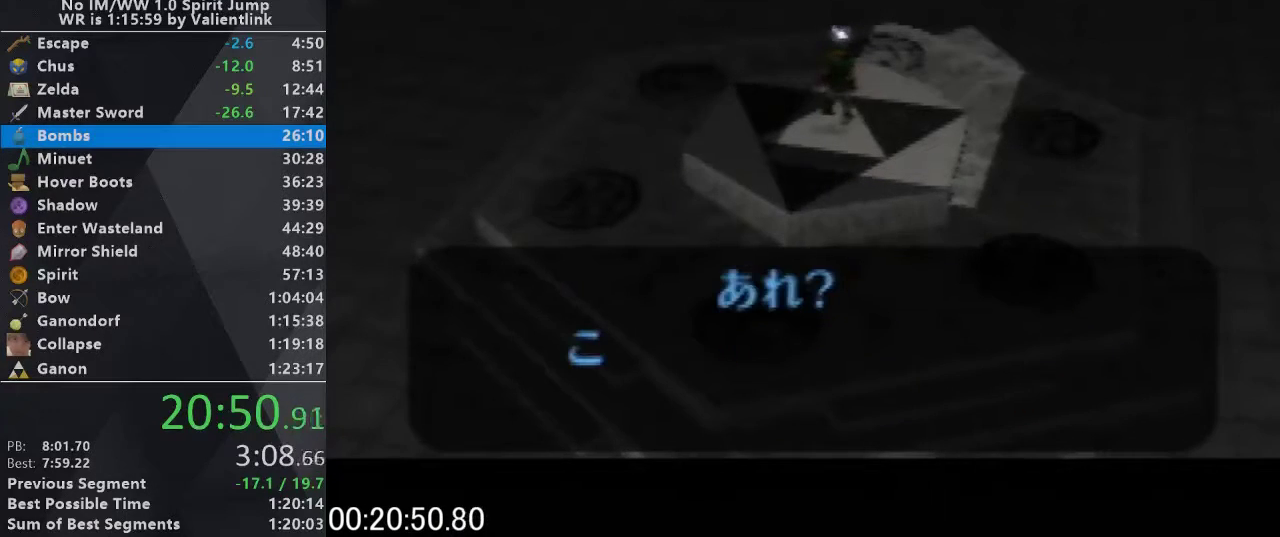
{"buttons": ["C_UP"], "left_stick": "center", "events": [[33, "A", "down"], [67, "C_UP", "up"], [133, "B", "down"], [167, "A", "up"], [167, "C_UP", "down"], [200, "B", "up"], [267, "A", "down"], [300, "C_UP", "up"], [333, "B", "down"], [367, "A", "up"], [400, "B", "up"], [400, "C_UP", "down"]]}
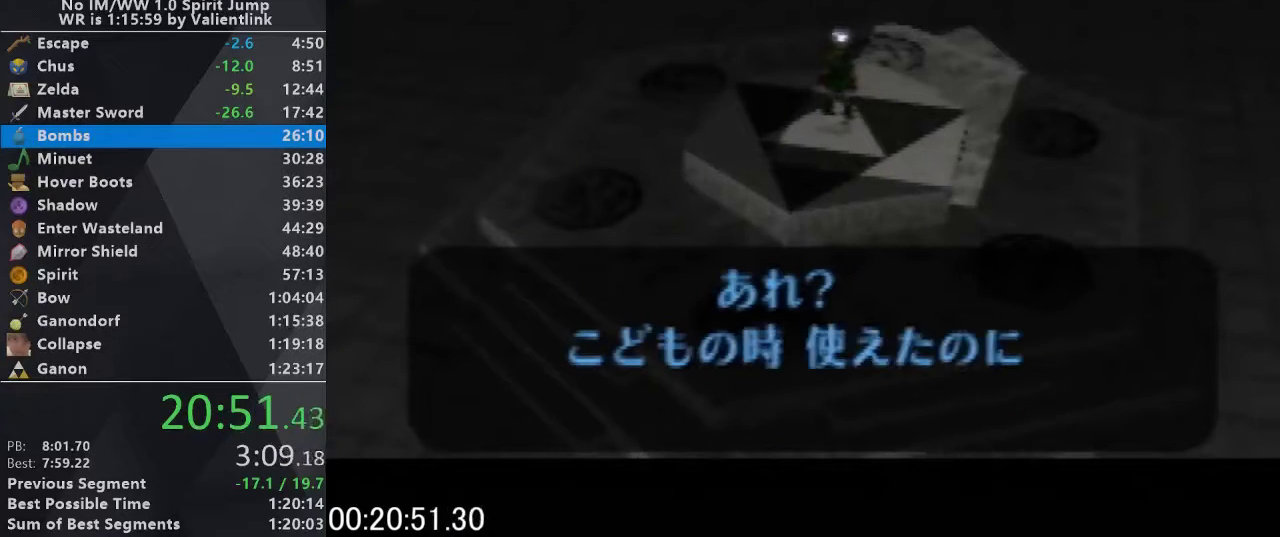
{"buttons": ["A", "B"], "left_stick": "center", "events": [[33, "A", "down"], [67, "C_UP", "up"], [100, "A", "up"], [100, "B", "down"], [133, "C_UP", "down"], [167, "B", "up"], [233, "A", "down"], [300, "B", "down"], [300, "C_UP", "up"], [333, "A", "up"], [367, "B", "up"], [367, "C_UP", "down"], [433, "A", "down"], [500, "B", "down"], [500, "C_UP", "up"]]}
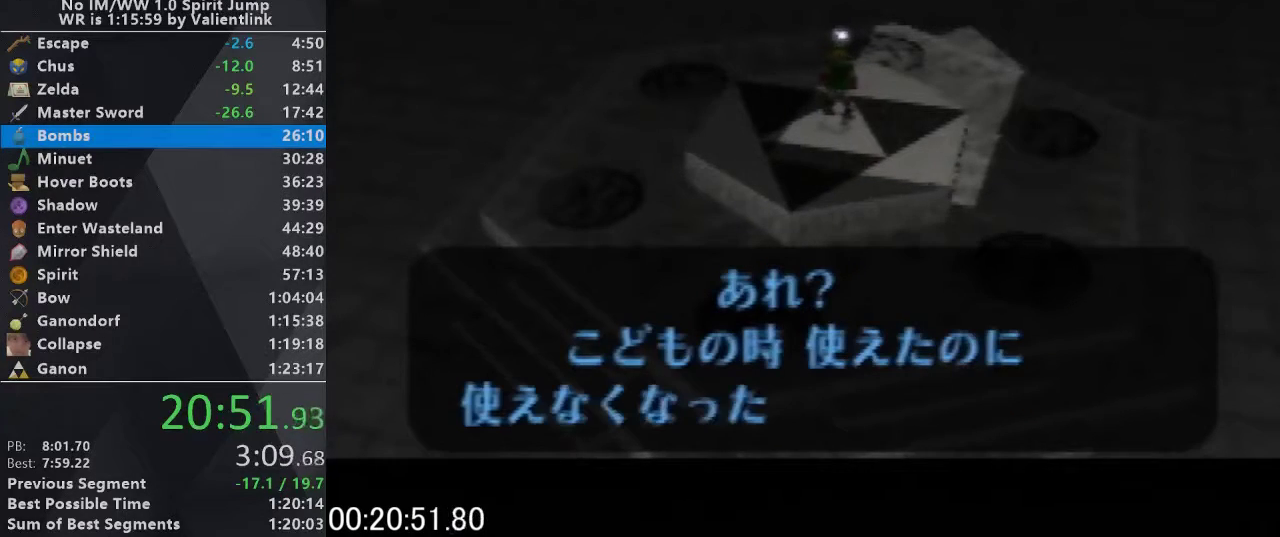
{"buttons": ["A", "B"], "left_stick": "center", "events": [[67, "A", "up"], [100, "C_UP", "down"], [133, "B", "up"], [200, "A", "down"], [233, "C_UP", "up"], [267, "B", "down"], [300, "A", "up"], [333, "B", "up"], [333, "C_UP", "down"], [400, "A", "down"], [467, "B", "down"], [467, "C_UP", "up"]]}
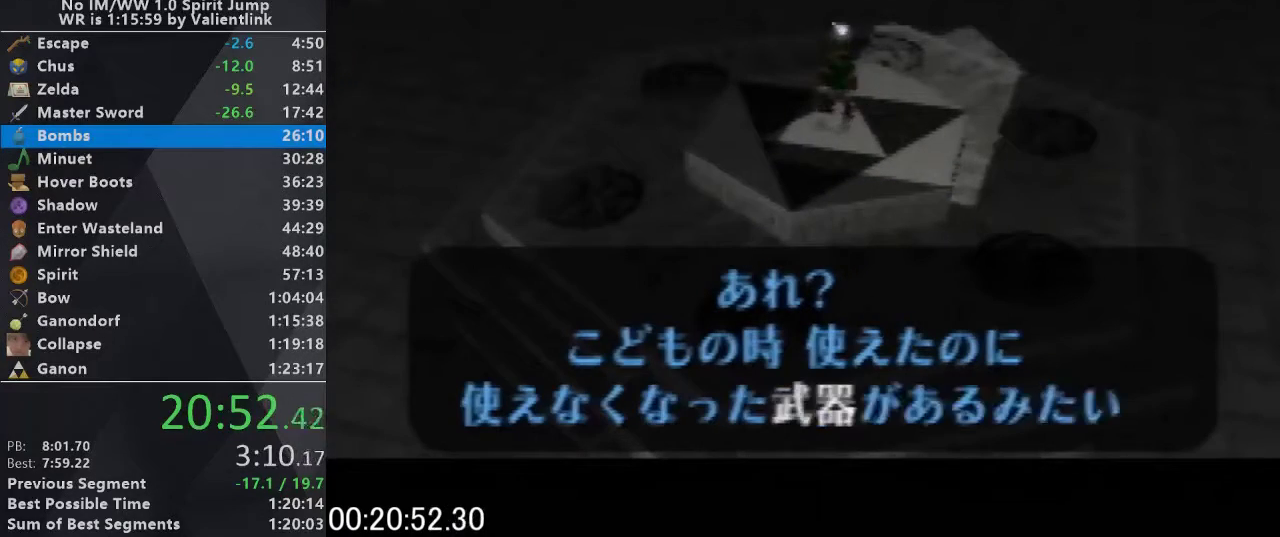
{"buttons": [], "left_stick": "center", "events": [[33, "A", "up"], [67, "B", "up"], [67, "C_UP", "down"], [133, "A", "down"], [200, "C_UP", "up"], [233, "B", "down"], [267, "A", "up"], [300, "B", "up"], [300, "C_UP", "down"], [333, "A", "down"], [433, "B", "down"], [433, "C_UP", "up"], [467, "A", "up"], [500, "B", "up"]]}
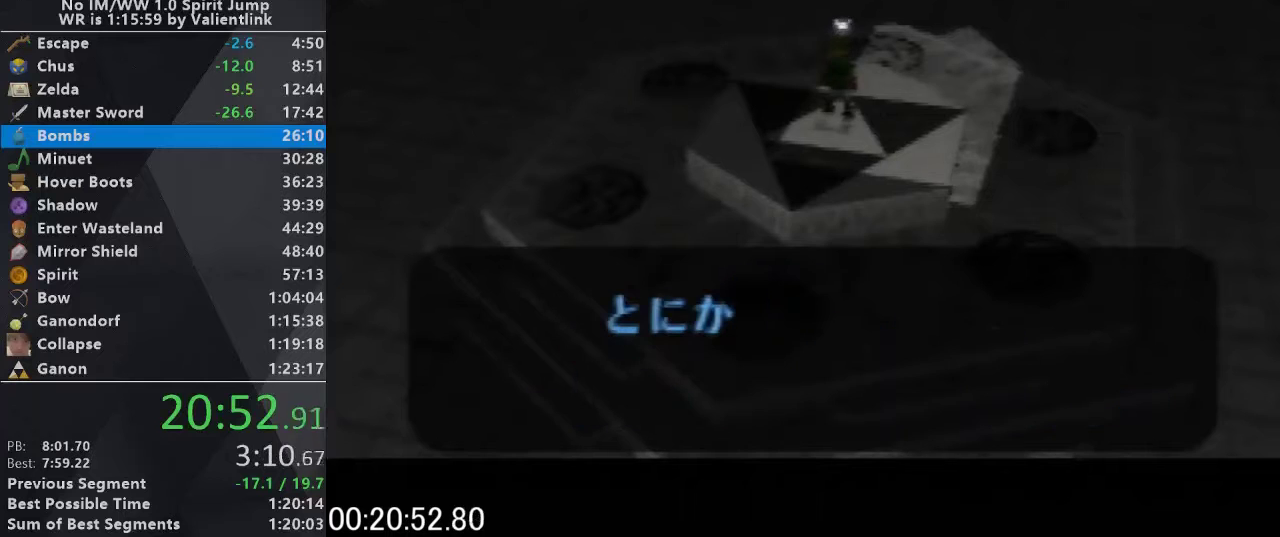
{"buttons": ["C_UP"], "left_stick": "center", "events": [[33, "C_UP", "down"], [100, "A", "down"], [167, "C_UP", "up"], [200, "A", "up"], [200, "B", "down"], [267, "B", "up"], [267, "C_UP", "down"], [333, "A", "down"], [367, "B", "down"], [367, "C_UP", "up"], [400, "A", "up"], [467, "B", "up"], [467, "C_UP", "down"]]}
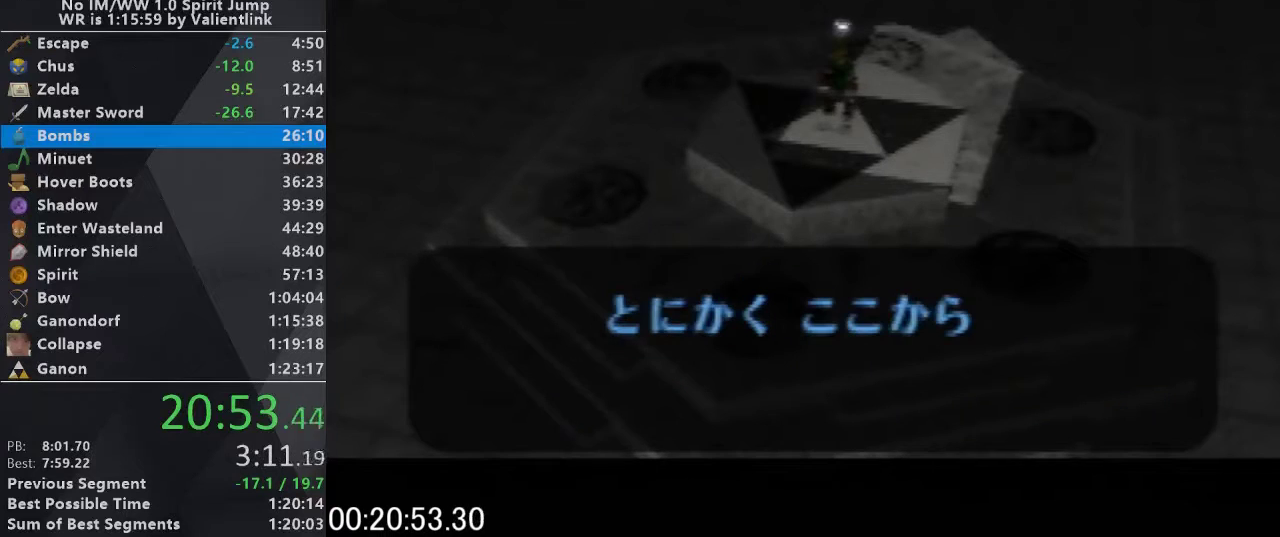
{"buttons": ["A", "C_UP"], "left_stick": "center", "events": [[67, "A", "down"], [100, "C_UP", "up"], [133, "B", "down"], [167, "A", "up"], [233, "B", "up"], [233, "C_UP", "down"], [267, "A", "down"], [333, "B", "down"], [333, "C_UP", "up"], [367, "A", "up"], [400, "B", "up"], [467, "C_UP", "down"], [500, "A", "down"]]}
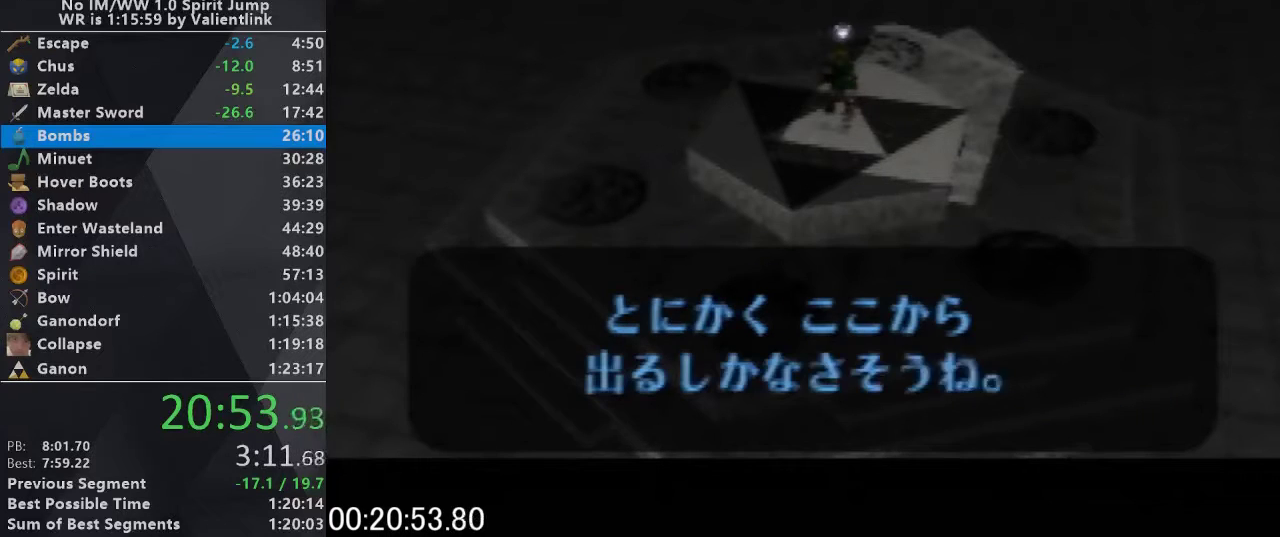
{"buttons": ["A", "C_UP"], "left_stick": "center", "events": [[67, "B", "down"], [67, "C_UP", "up"], [100, "A", "up"], [133, "B", "up"], [200, "C_UP", "down"], [233, "A", "down"], [300, "A", "up"], [300, "C_UP", "up"], [433, "C_UP", "down"], [467, "A", "down"]]}
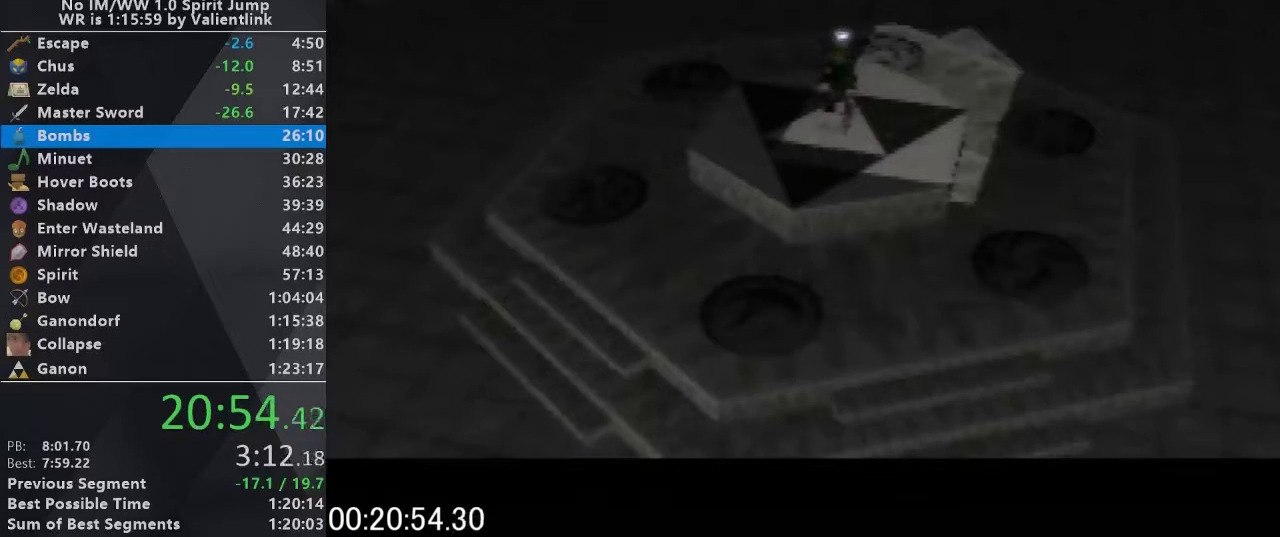
{"buttons": ["C_UP"], "left_stick": "center", "events": [[33, "A", "up"], [33, "B", "down"], [67, "C_UP", "up"], [100, "B", "up"], [133, "C_UP", "down"], [200, "A", "down"], [233, "B", "down"], [267, "C_UP", "up"], [300, "A", "up"], [333, "B", "up"], [333, "C_UP", "down"]]}
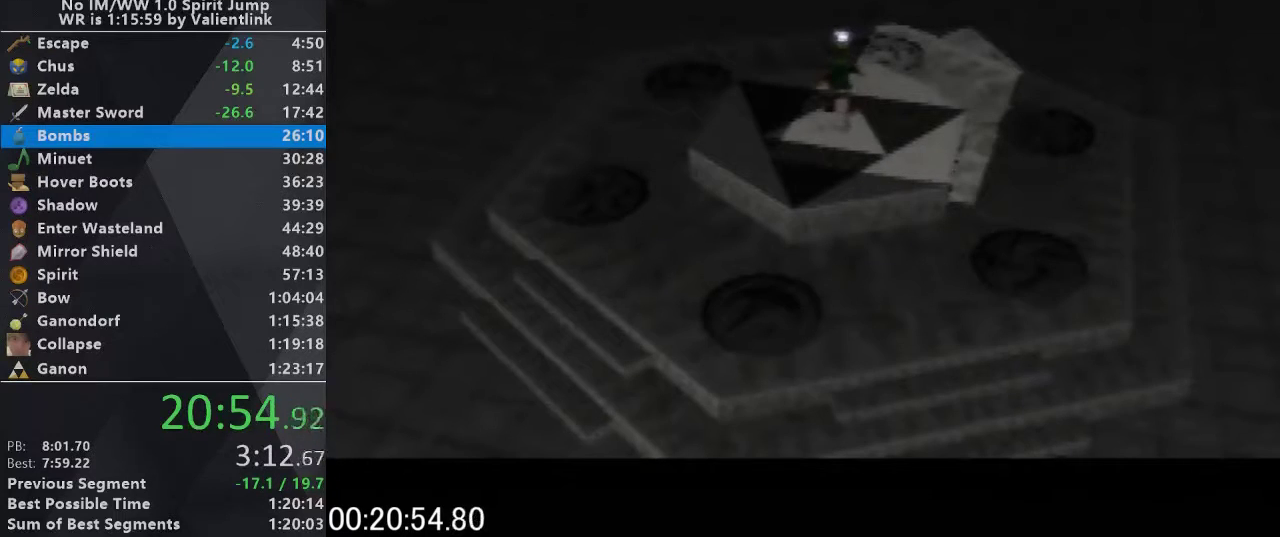
{"buttons": ["C_UP"], "left_stick": "center", "events": []}
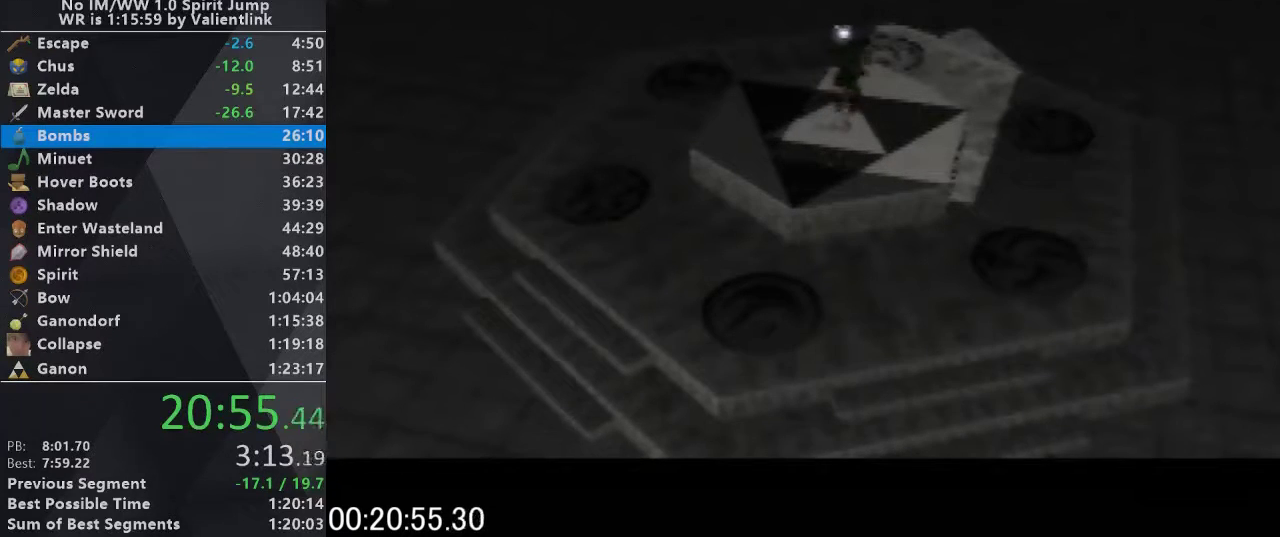
{"buttons": ["C_UP"], "left_stick": "center", "events": []}
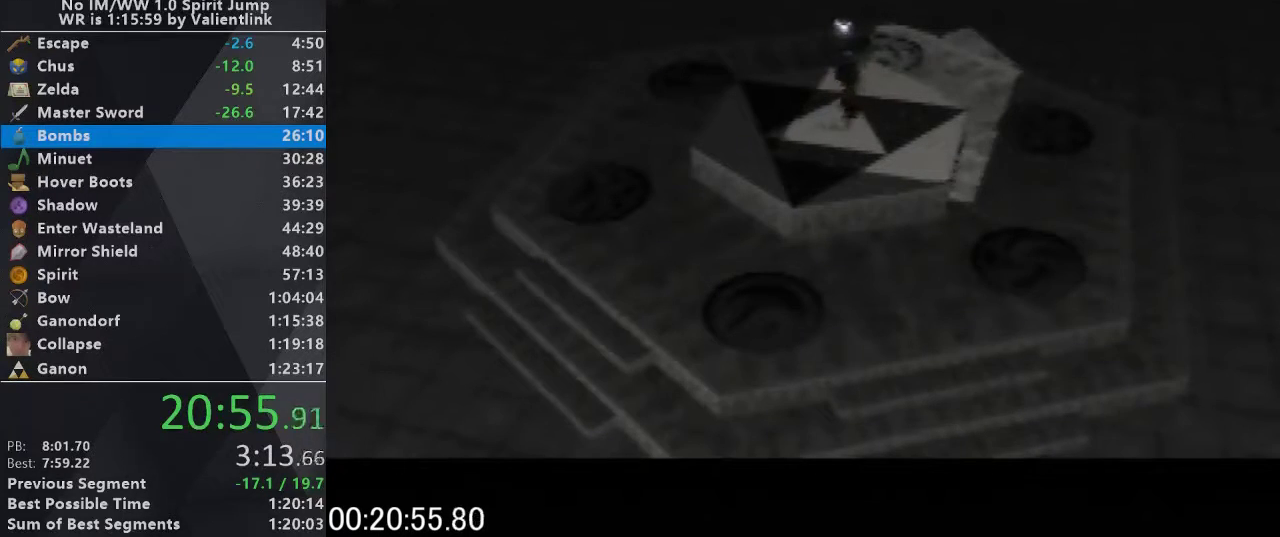
{"buttons": [], "left_stick": "center", "events": [[400, "C_UP", "up"]]}